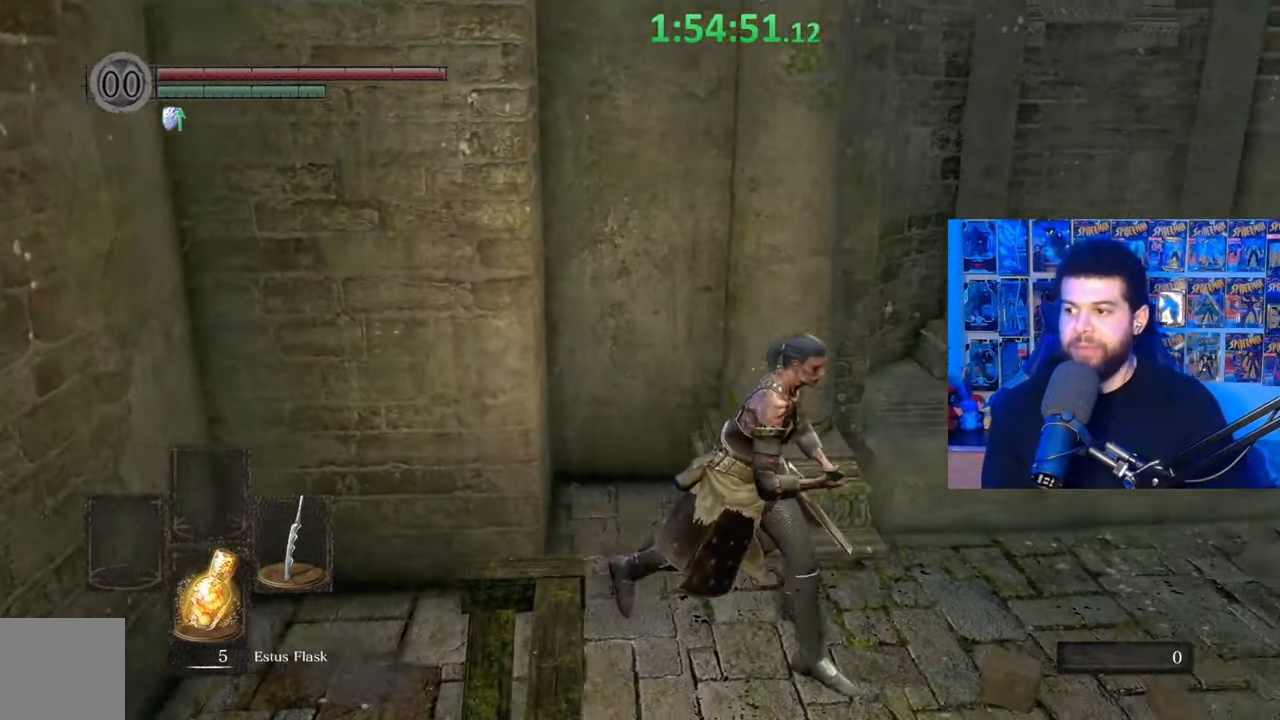
Gameplay with a controller (Xbox layout); each line is a JSON object with the inputs held at the frame after it. "events" lists button and stick changes between this image and that frame as [ms after this image, input, new state], when the widget could be followed in between.
{"buttons": [], "left_stick": "up-right", "right_stick": "right", "events": [[50, "right_stick", "center"], [167, "left_stick", "right"], [217, "right_stick", "right"], [367, "left_stick", "up-right"]]}
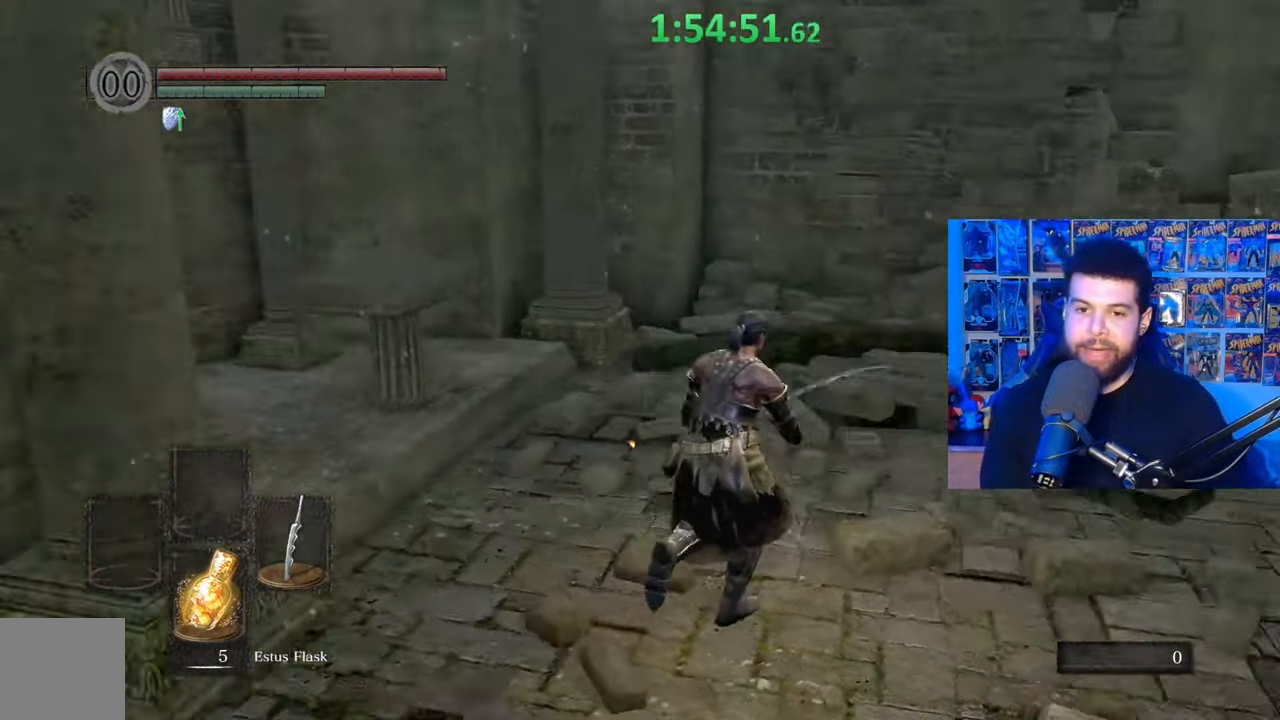
{"buttons": [], "left_stick": "up", "right_stick": "right", "events": [[67, "right_stick", "center"], [317, "left_stick", "up"], [350, "right_stick", "right"]]}
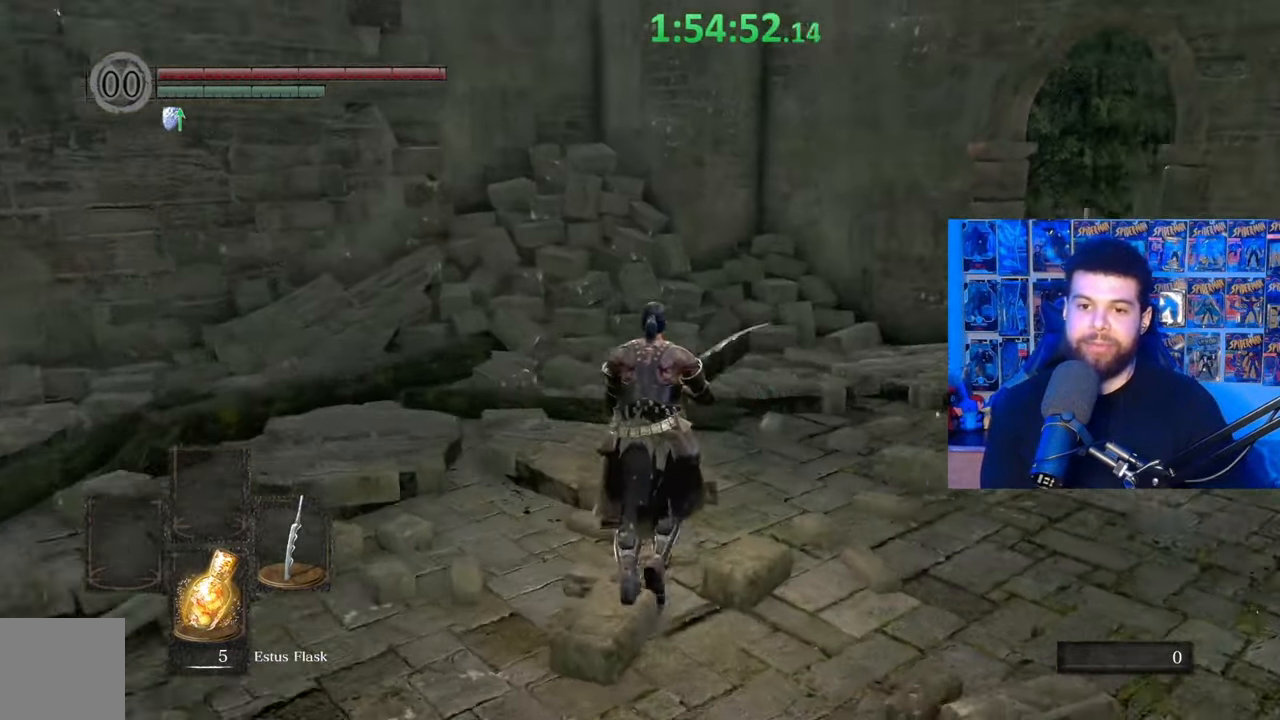
{"buttons": ["B"], "left_stick": "up", "right_stick": "center", "events": [[50, "right_stick", "center"], [167, "B", "down"]]}
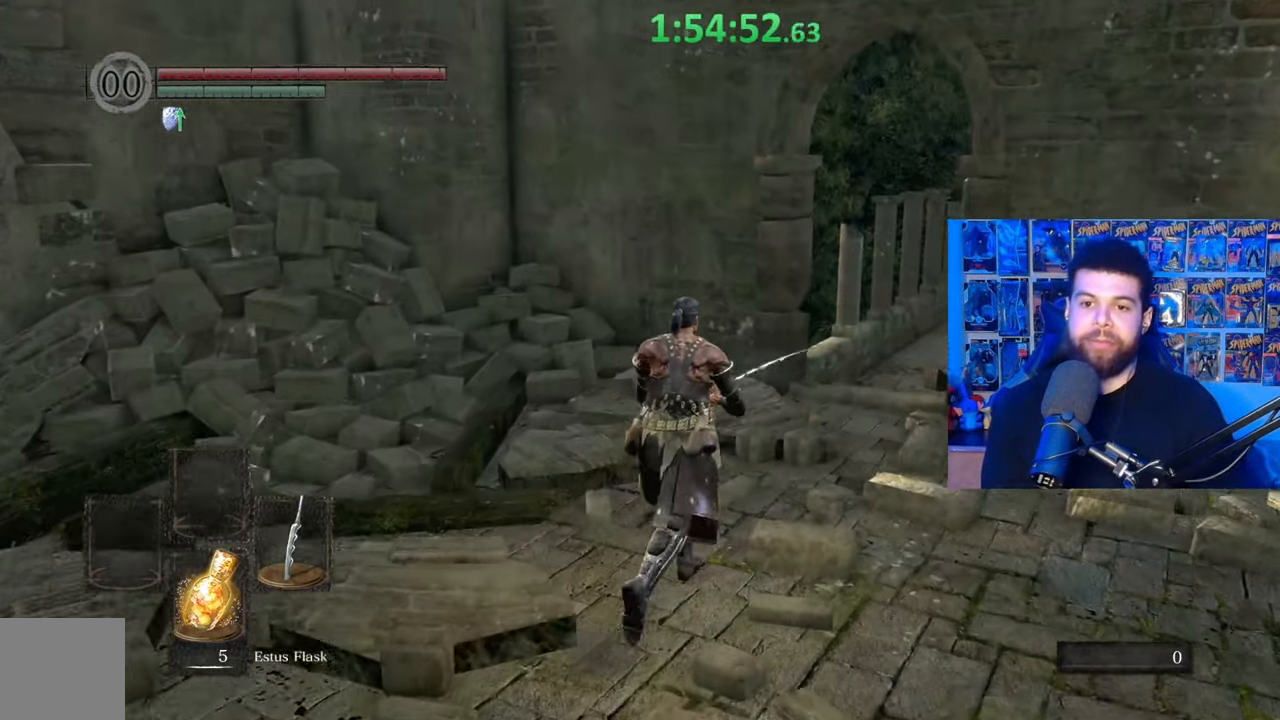
{"buttons": ["B"], "left_stick": "up", "right_stick": "center", "events": [[17, "right_stick", "down-right"], [150, "right_stick", "center"]]}
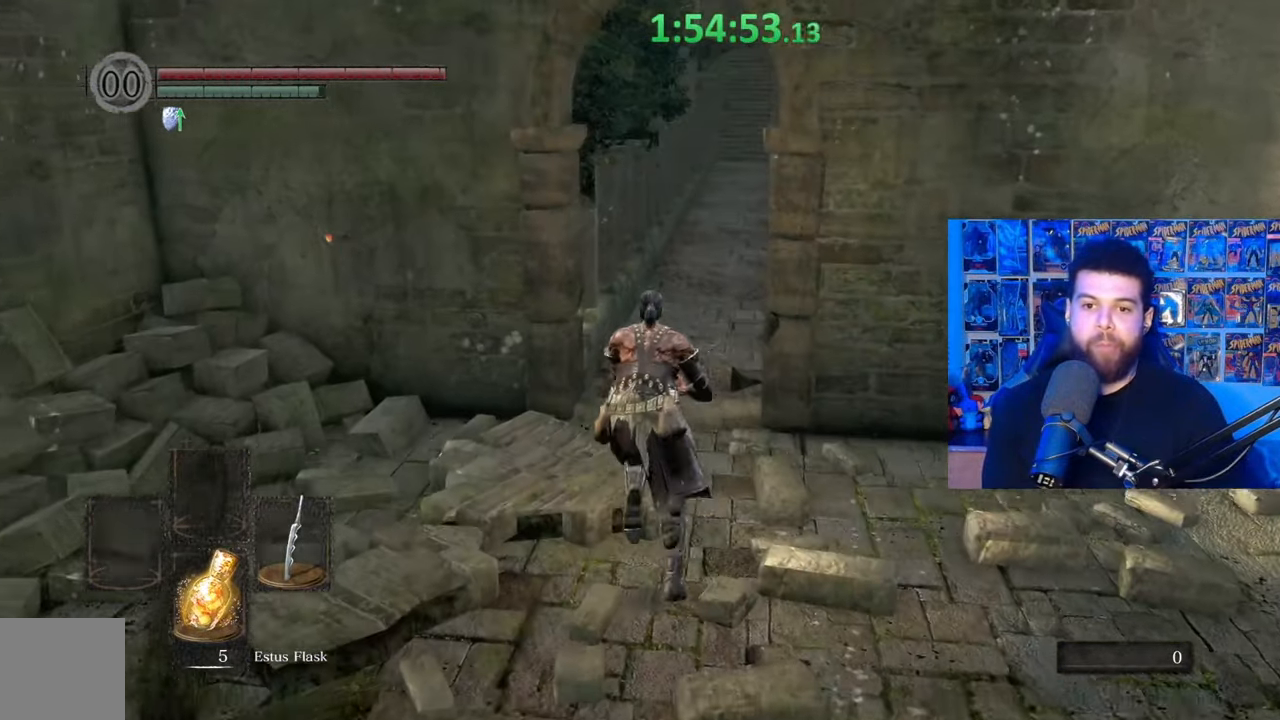
{"buttons": [], "left_stick": "up", "right_stick": "center", "events": [[400, "B", "up"]]}
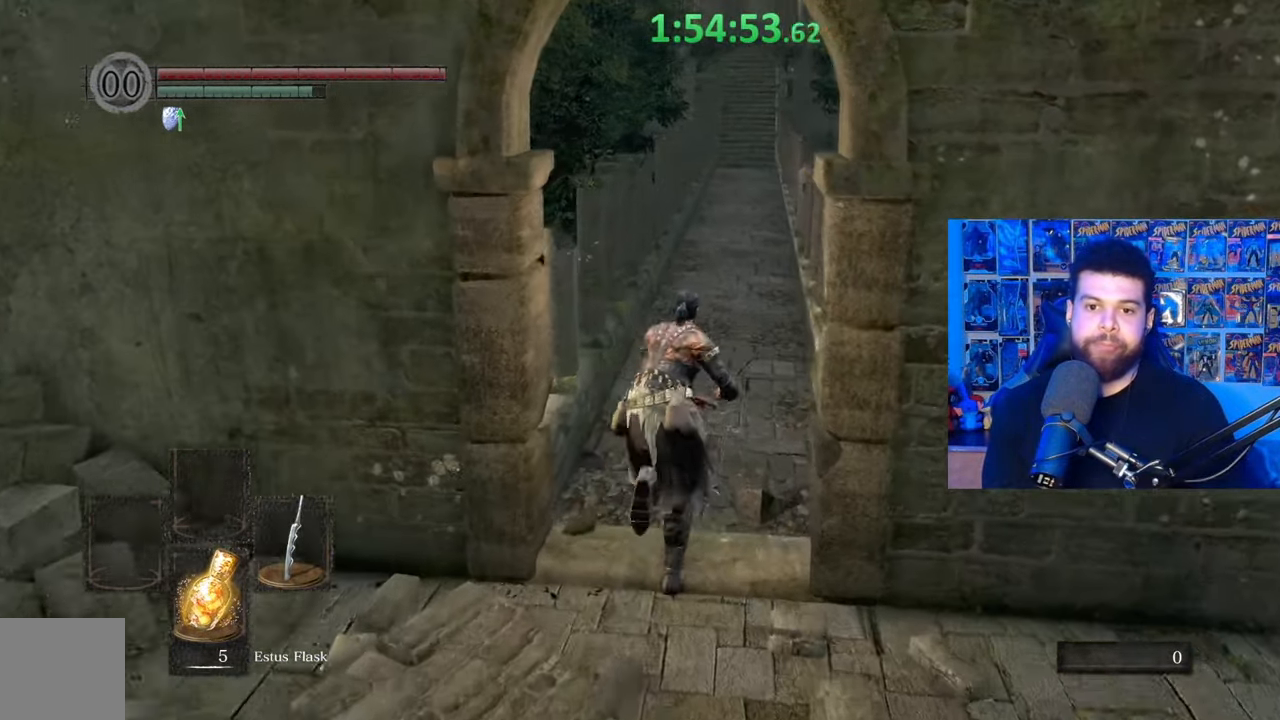
{"buttons": ["B"], "left_stick": "up", "right_stick": "center", "events": [[17, "right_stick", "down-right"], [100, "right_stick", "center"], [200, "B", "down"]]}
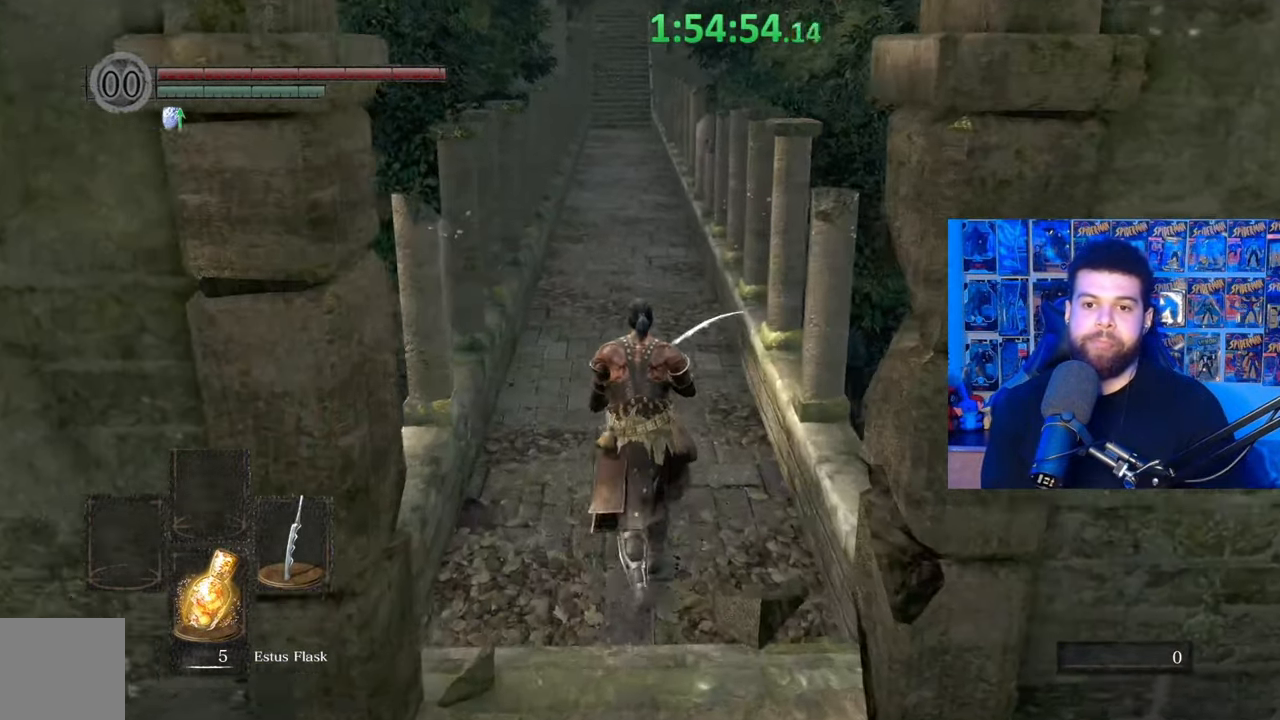
{"buttons": ["B"], "left_stick": "up", "right_stick": "center", "events": []}
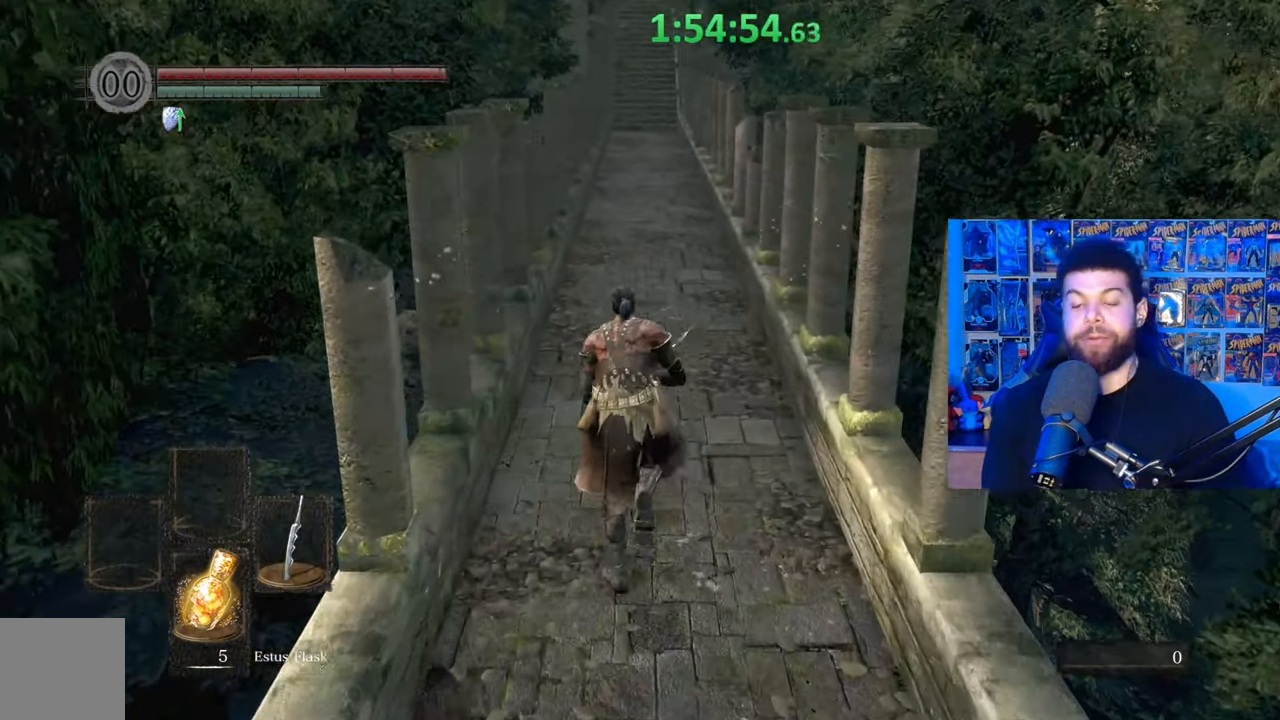
{"buttons": ["B"], "left_stick": "up", "right_stick": "center", "events": []}
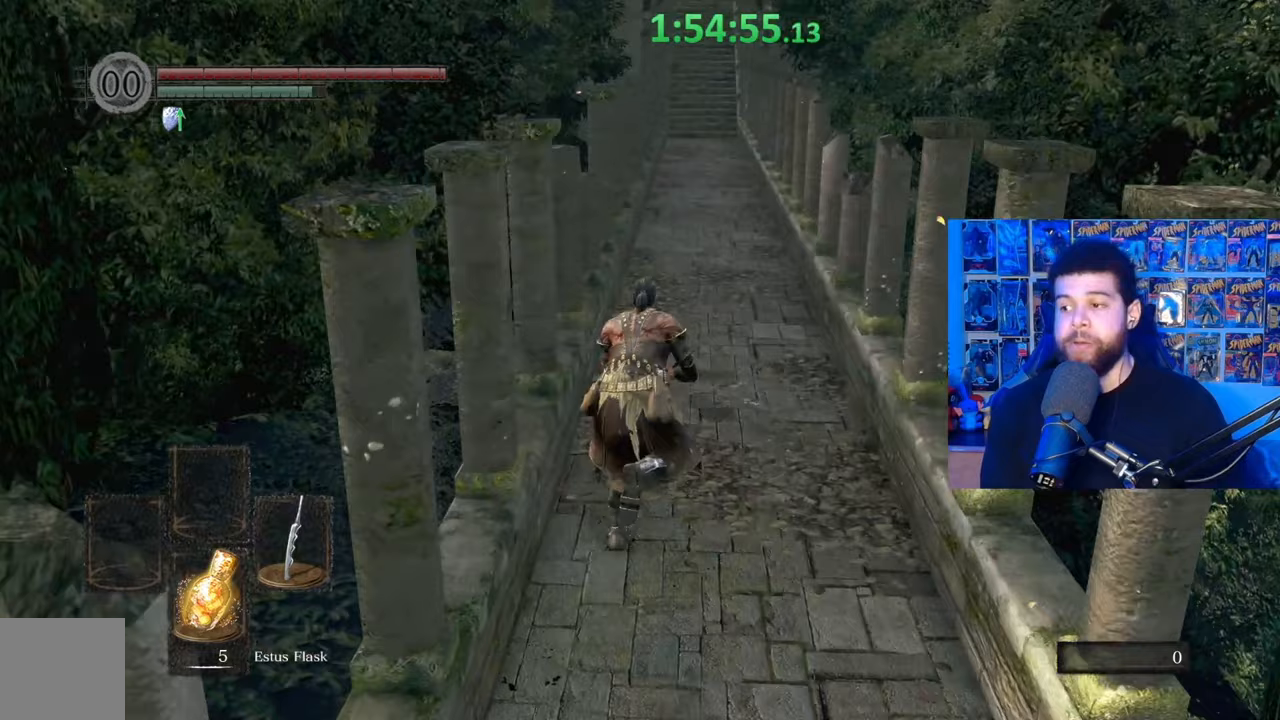
{"buttons": ["B"], "left_stick": "up", "right_stick": "center", "events": []}
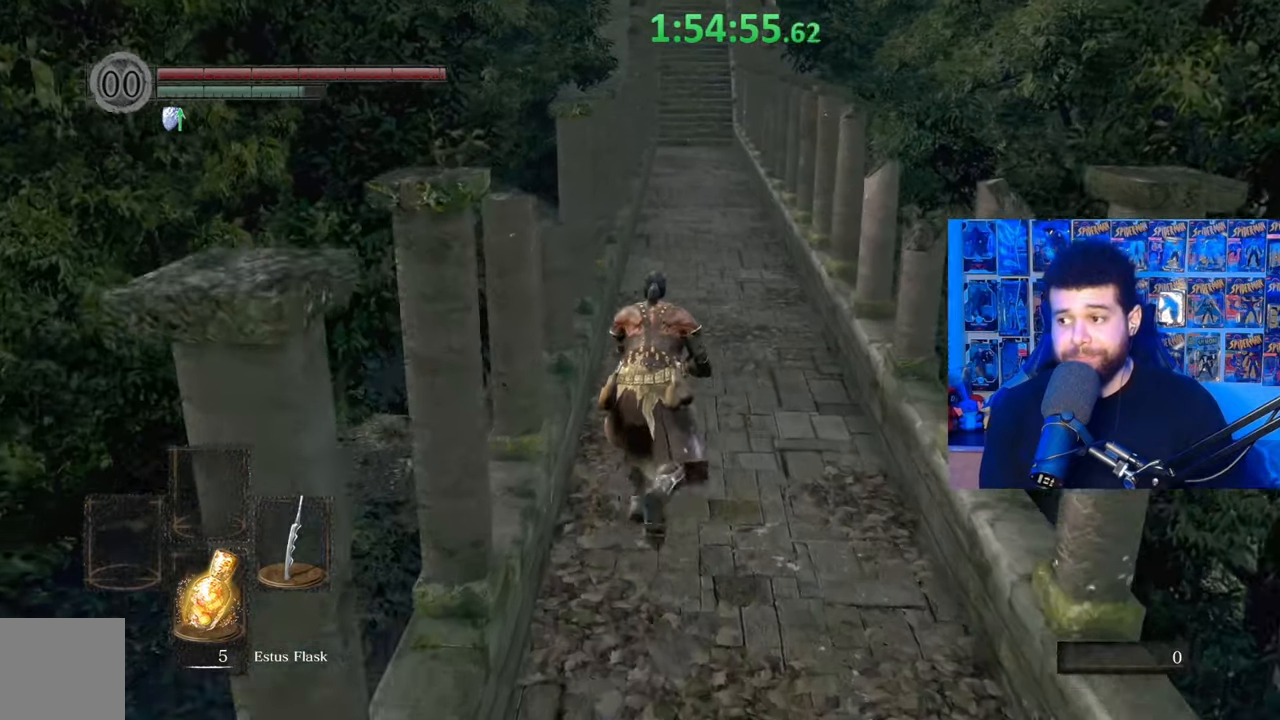
{"buttons": ["B"], "left_stick": "up", "right_stick": "center", "events": []}
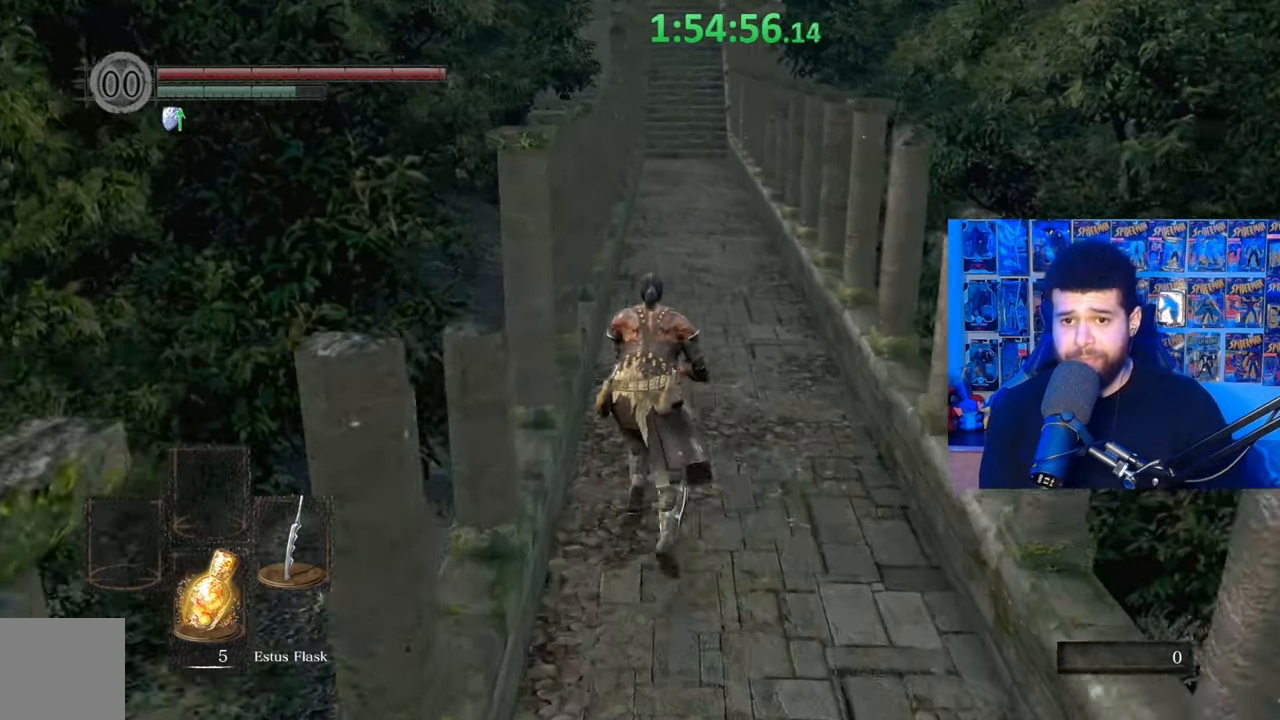
{"buttons": [], "left_stick": "up", "right_stick": "center", "events": [[500, "B", "up"]]}
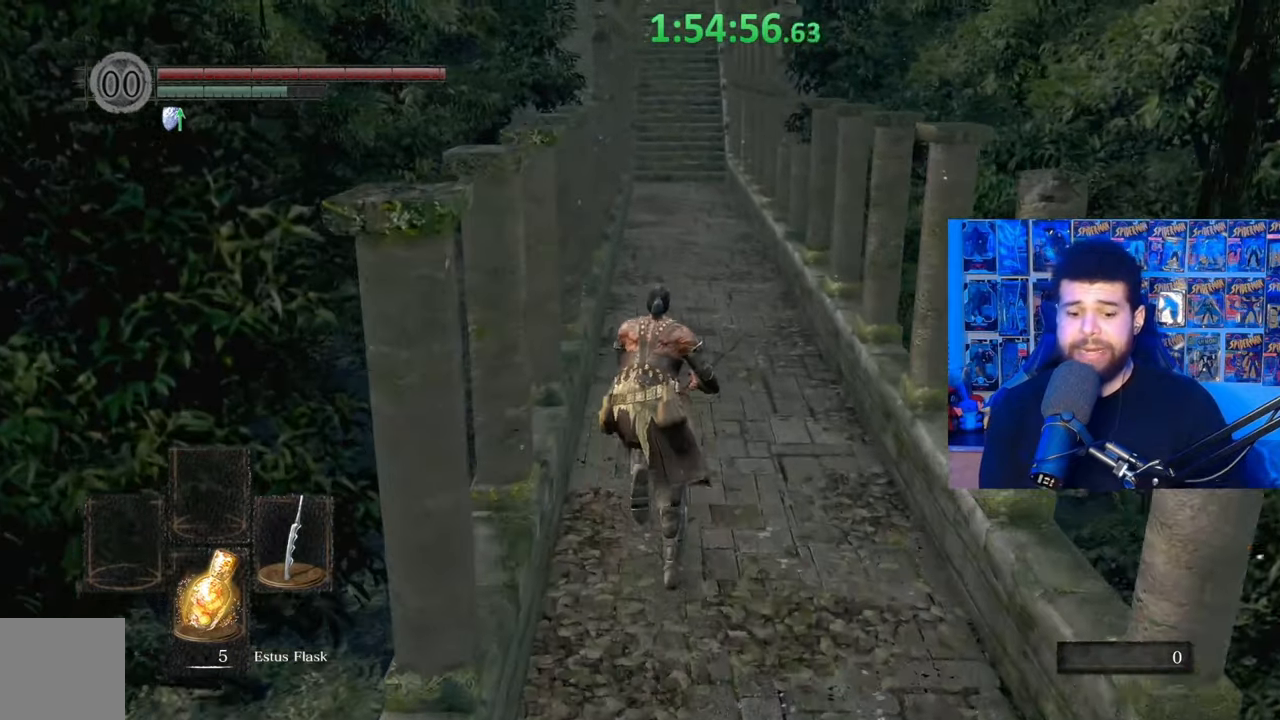
{"buttons": [], "left_stick": "up", "right_stick": "center", "events": []}
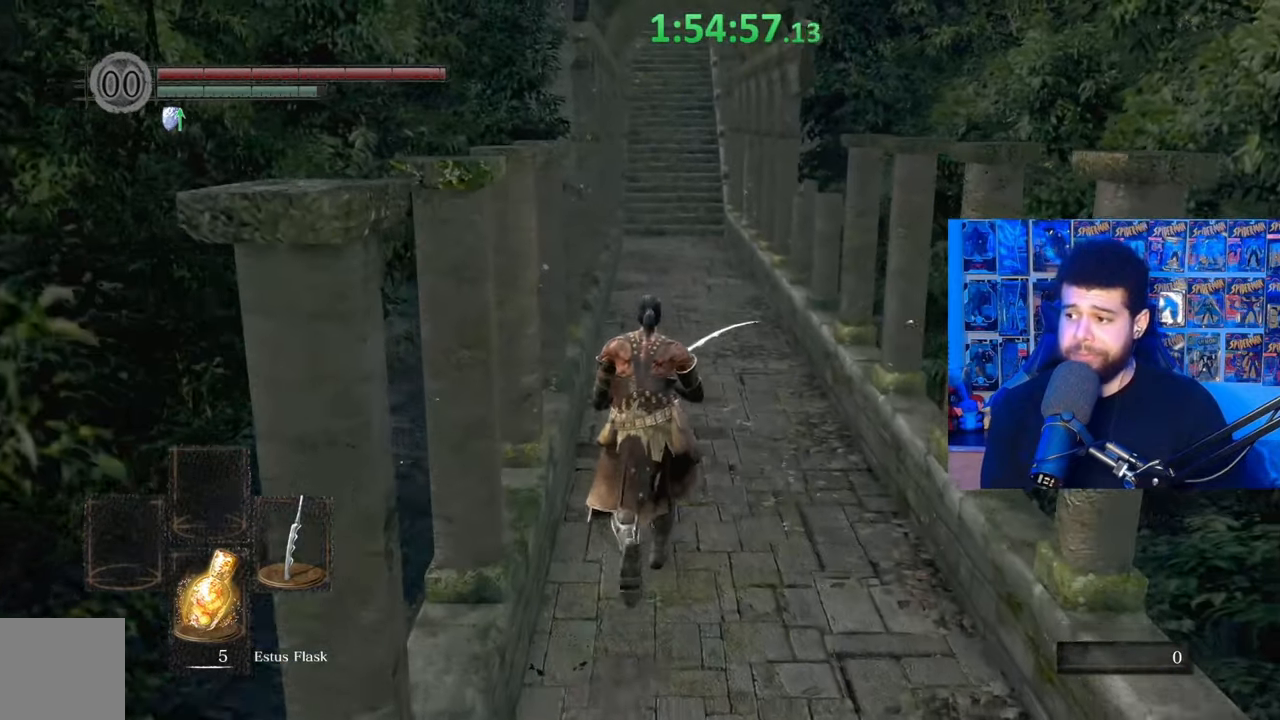
{"buttons": ["B"], "left_stick": "up", "right_stick": "center", "events": [[150, "right_stick", "down-left"], [267, "right_stick", "center"], [367, "B", "down"]]}
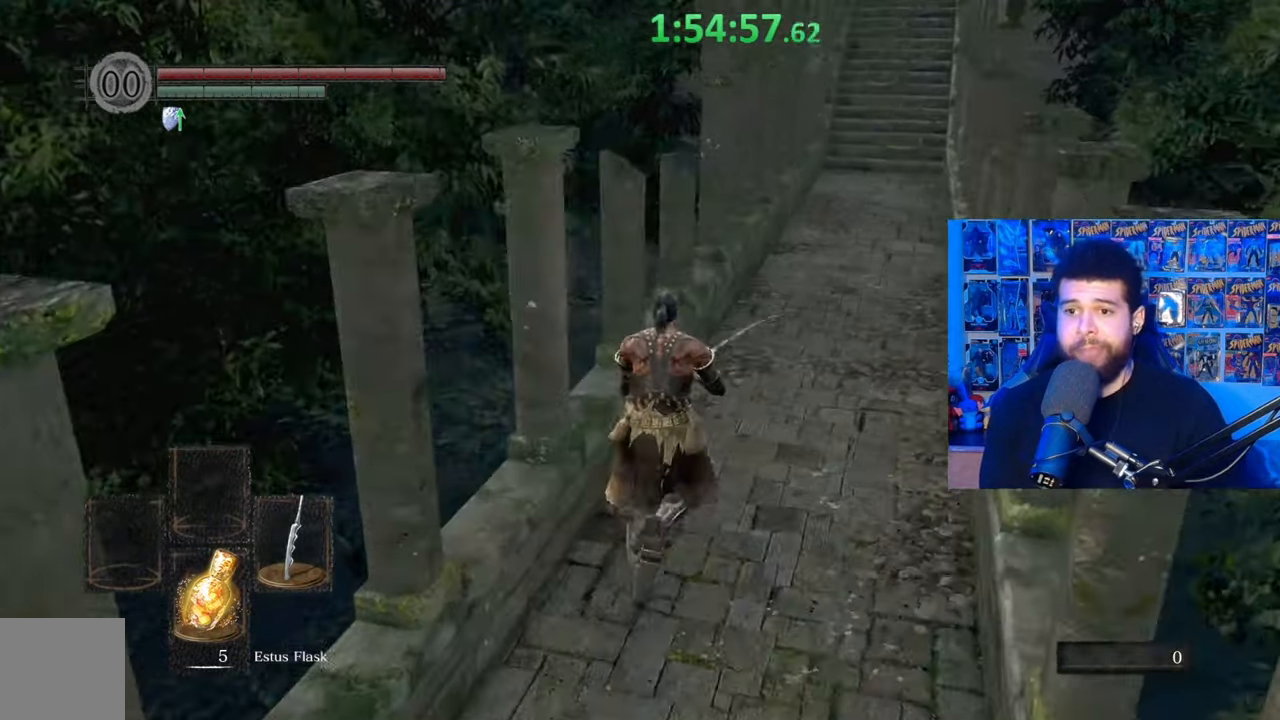
{"buttons": ["B"], "left_stick": "up-right", "right_stick": "center", "events": [[400, "left_stick", "up-right"]]}
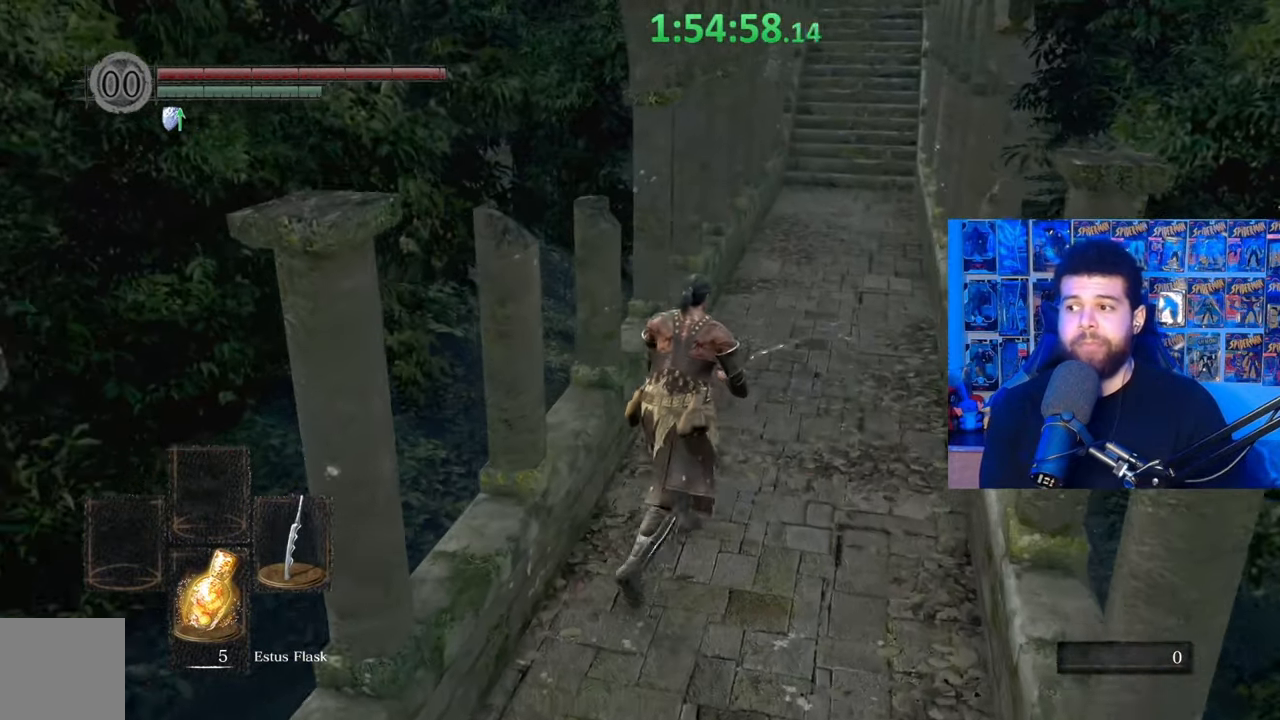
{"buttons": ["B"], "left_stick": "up", "right_stick": "center", "events": [[167, "left_stick", "up"]]}
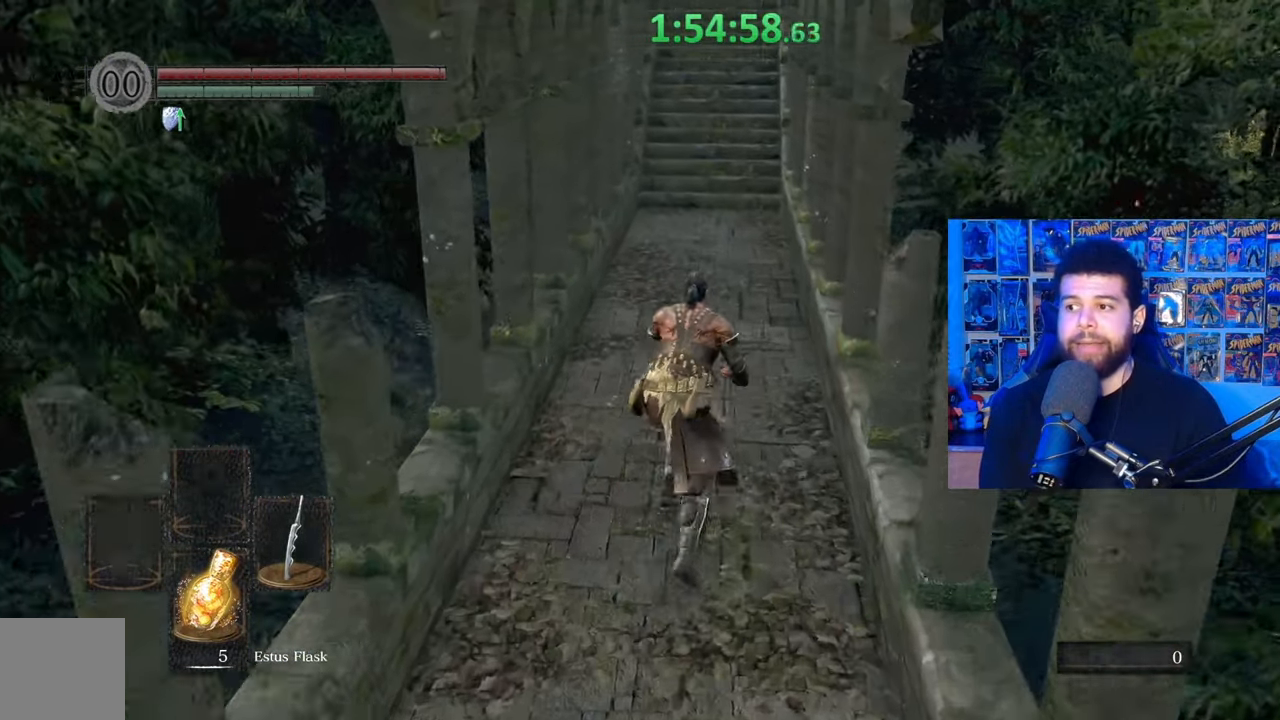
{"buttons": ["B"], "left_stick": "up", "right_stick": "center", "events": []}
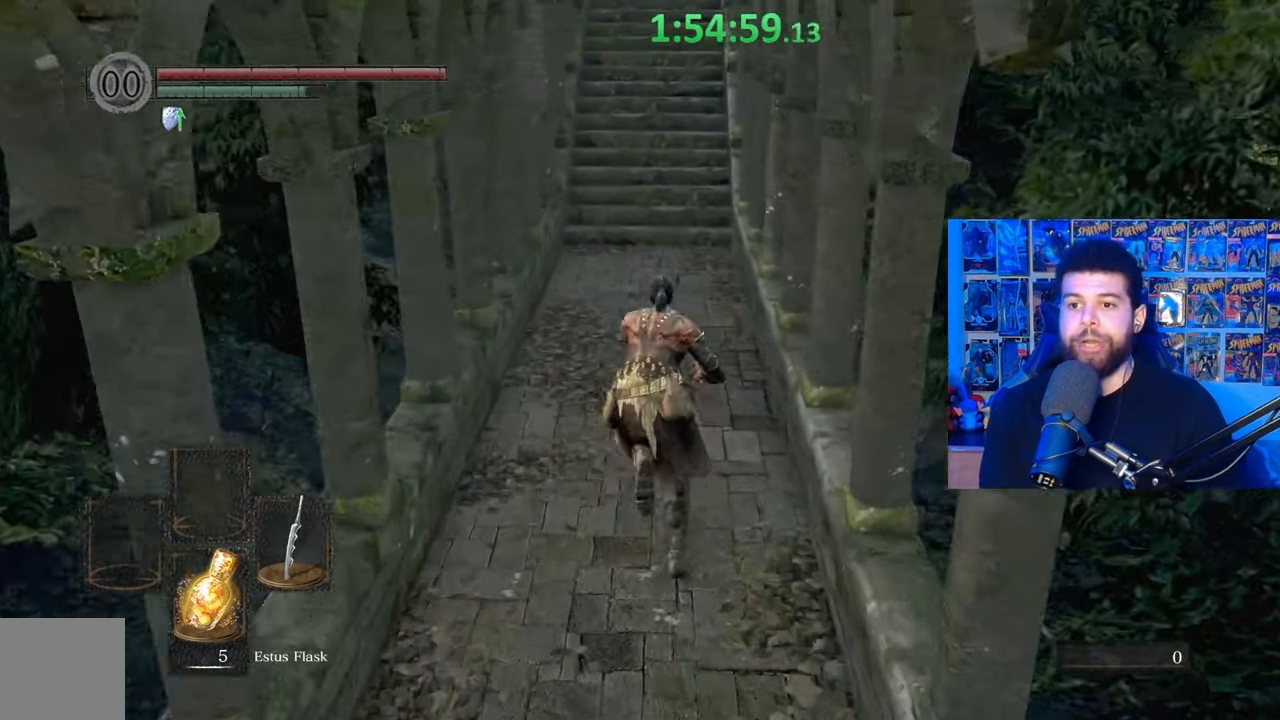
{"buttons": [], "left_stick": "up", "right_stick": "center", "events": [[267, "B", "up"]]}
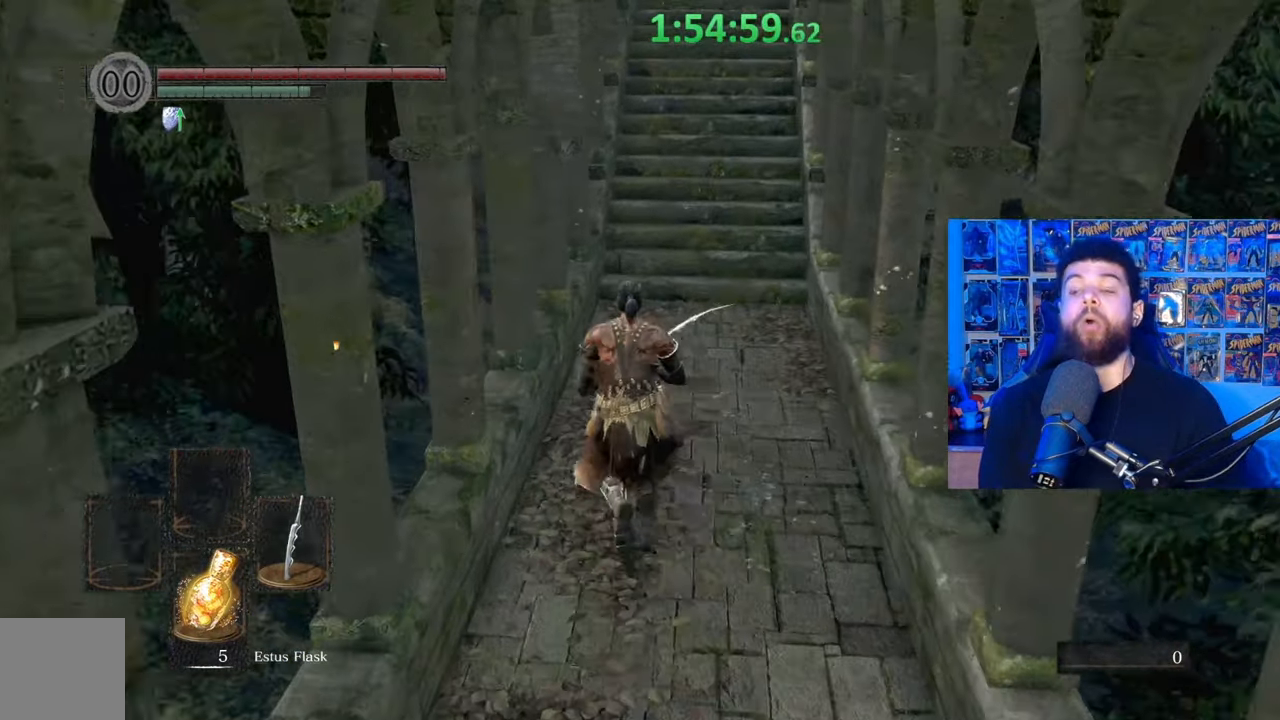
{"buttons": [], "left_stick": "up", "right_stick": "center", "events": []}
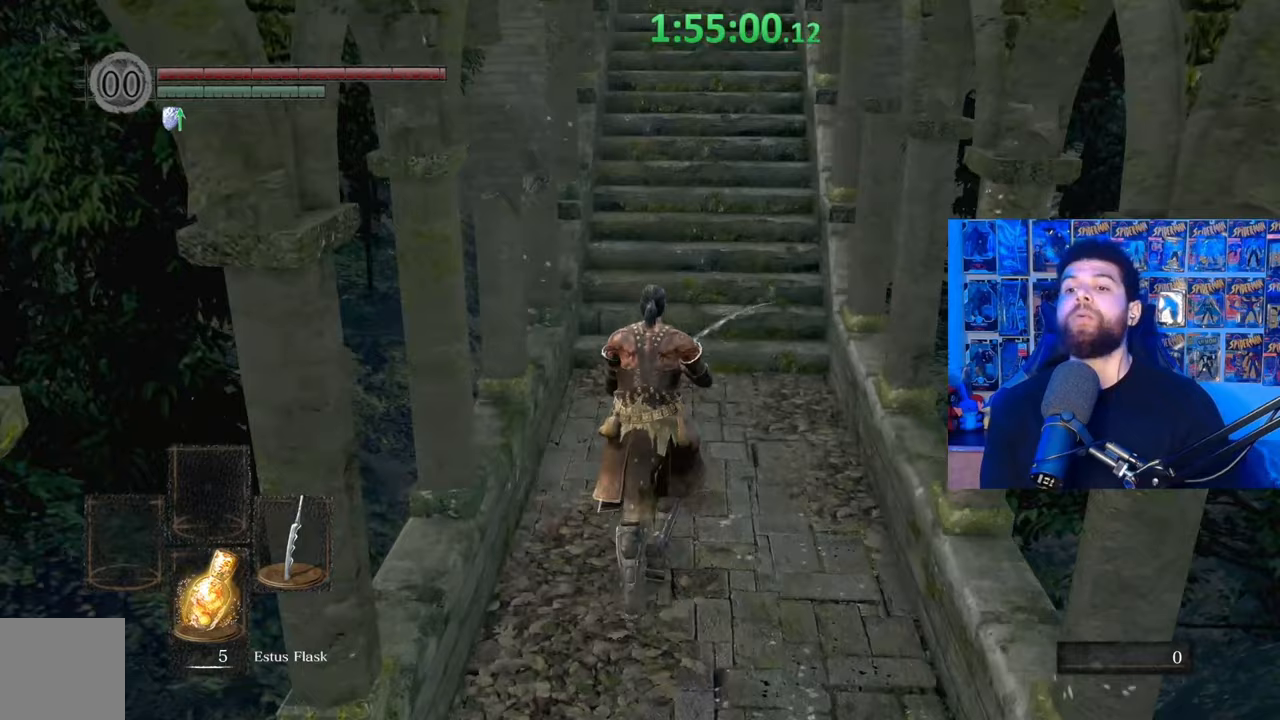
{"buttons": [], "left_stick": "center", "right_stick": "center", "events": [[200, "left_stick", "center"]]}